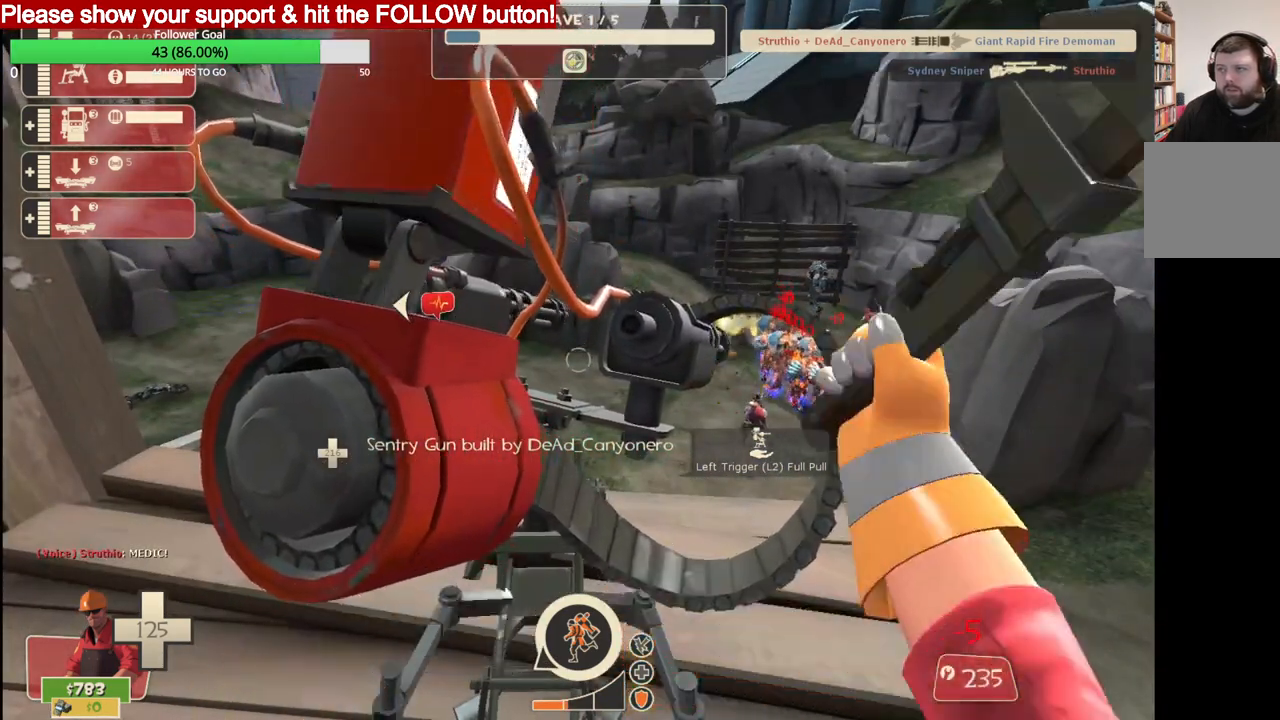
Gameplay with a controller (PlayStation layout); each line is a JSON object with the inputs held at the frame after it. "events" lists button and stick changes between this image and that frame as [ms after this image, input, new state], when the widget could be followed in between.
{"buttons": ["R2"], "left_stick": "center", "right_stick": "center", "events": []}
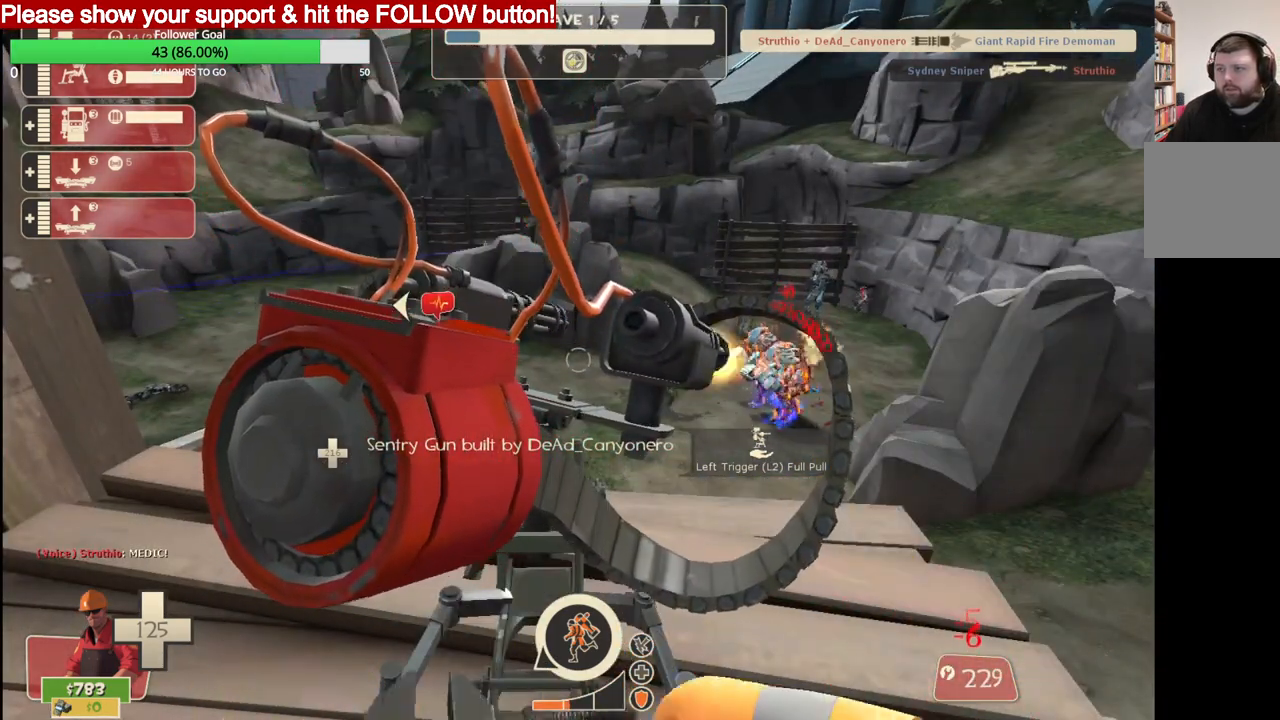
{"buttons": ["R2"], "left_stick": "center", "right_stick": "center", "events": []}
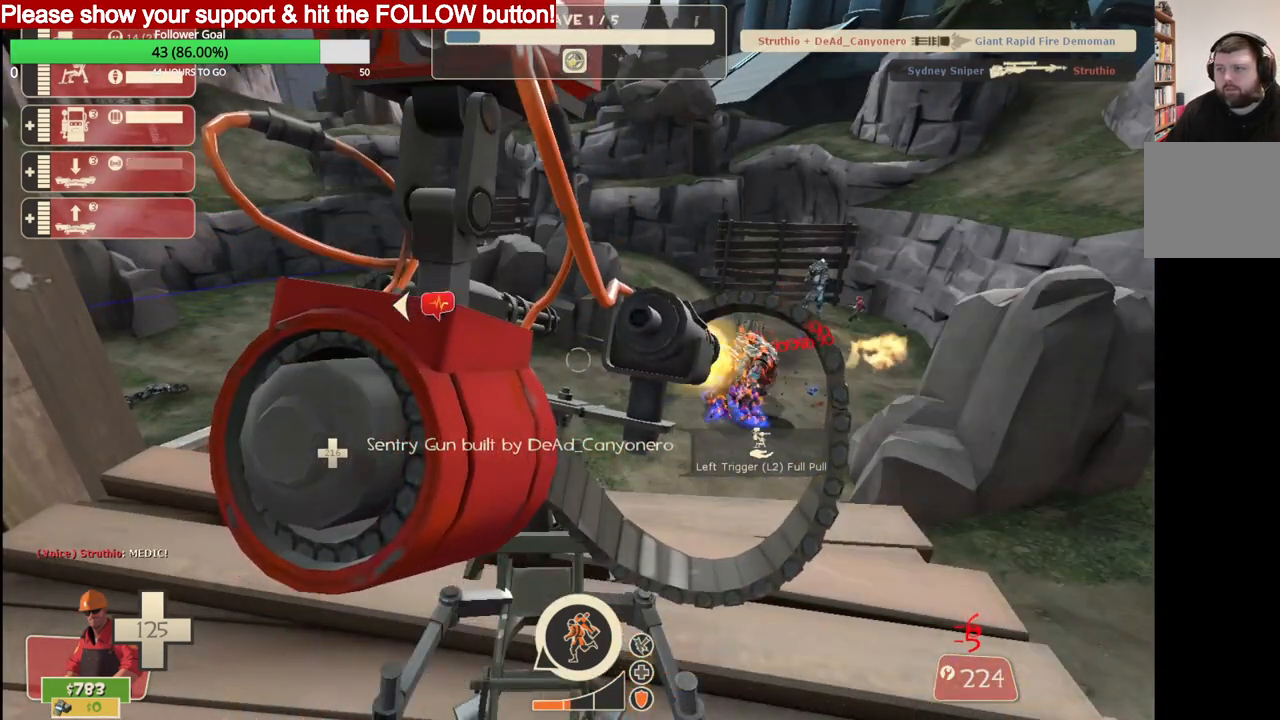
{"buttons": ["R2"], "left_stick": "center", "right_stick": "center", "events": []}
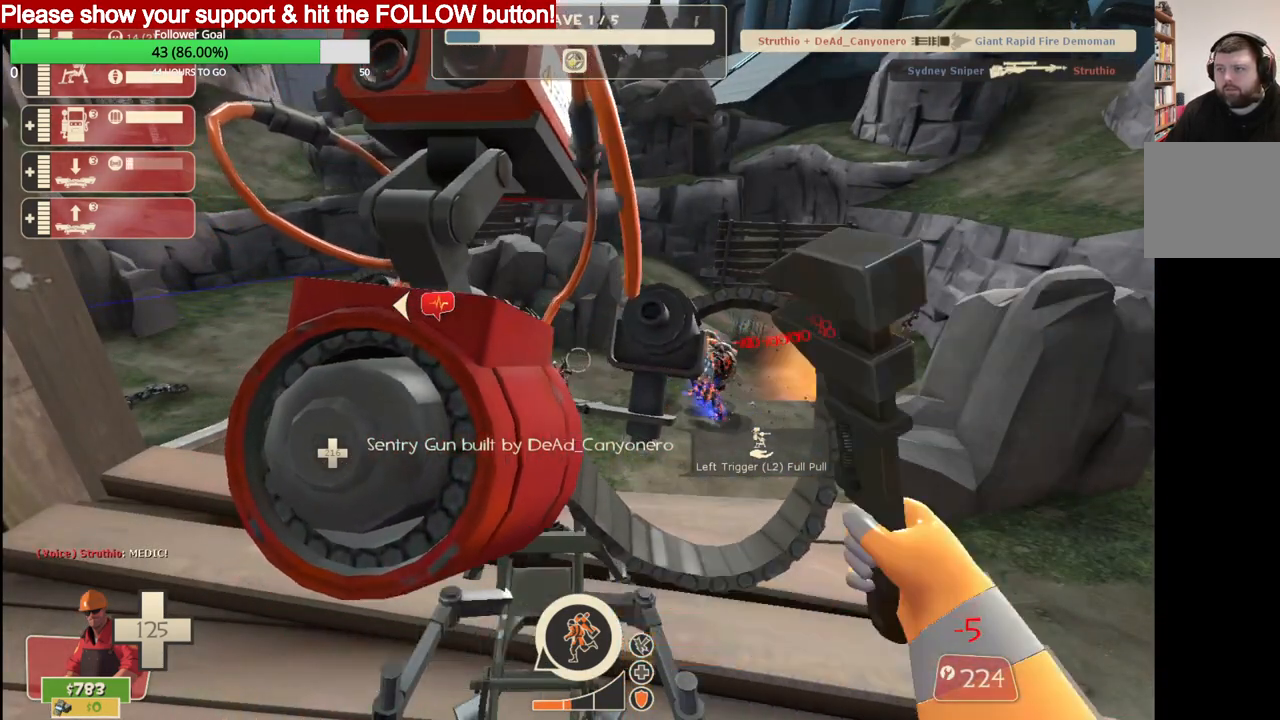
{"buttons": ["R2"], "left_stick": "center", "right_stick": "center", "events": []}
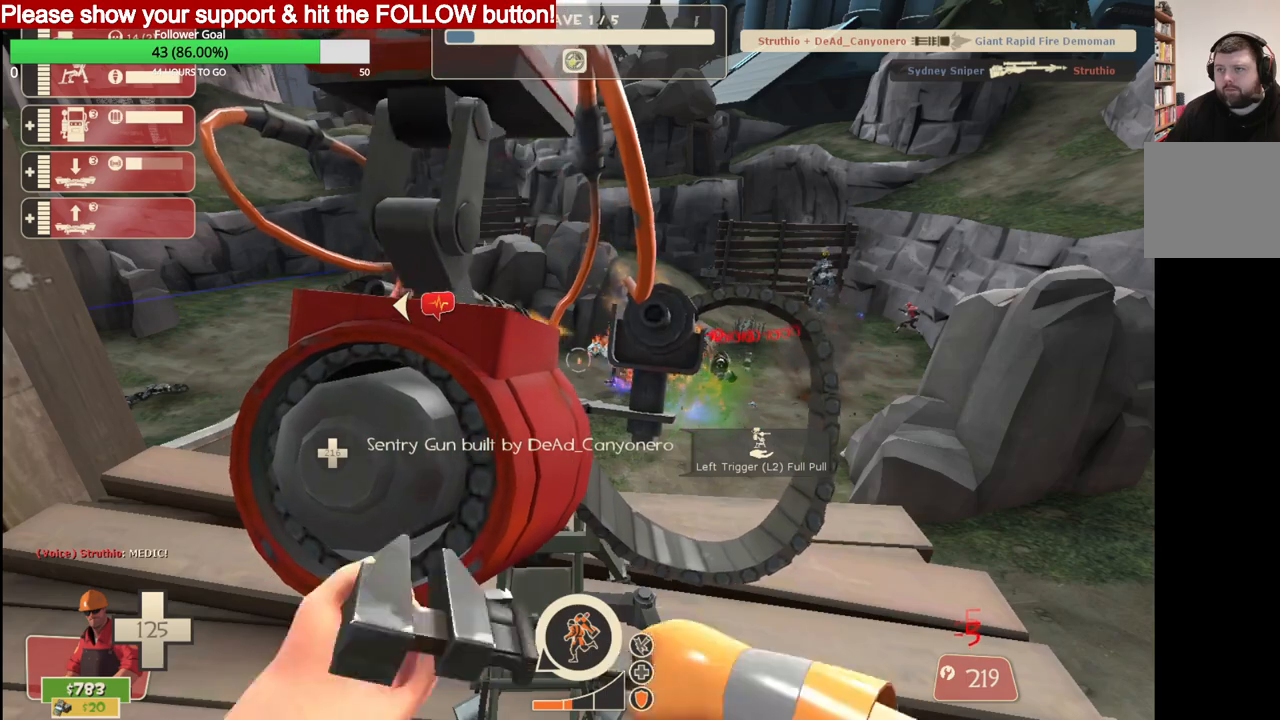
{"buttons": ["R2"], "left_stick": "center", "right_stick": "center", "events": []}
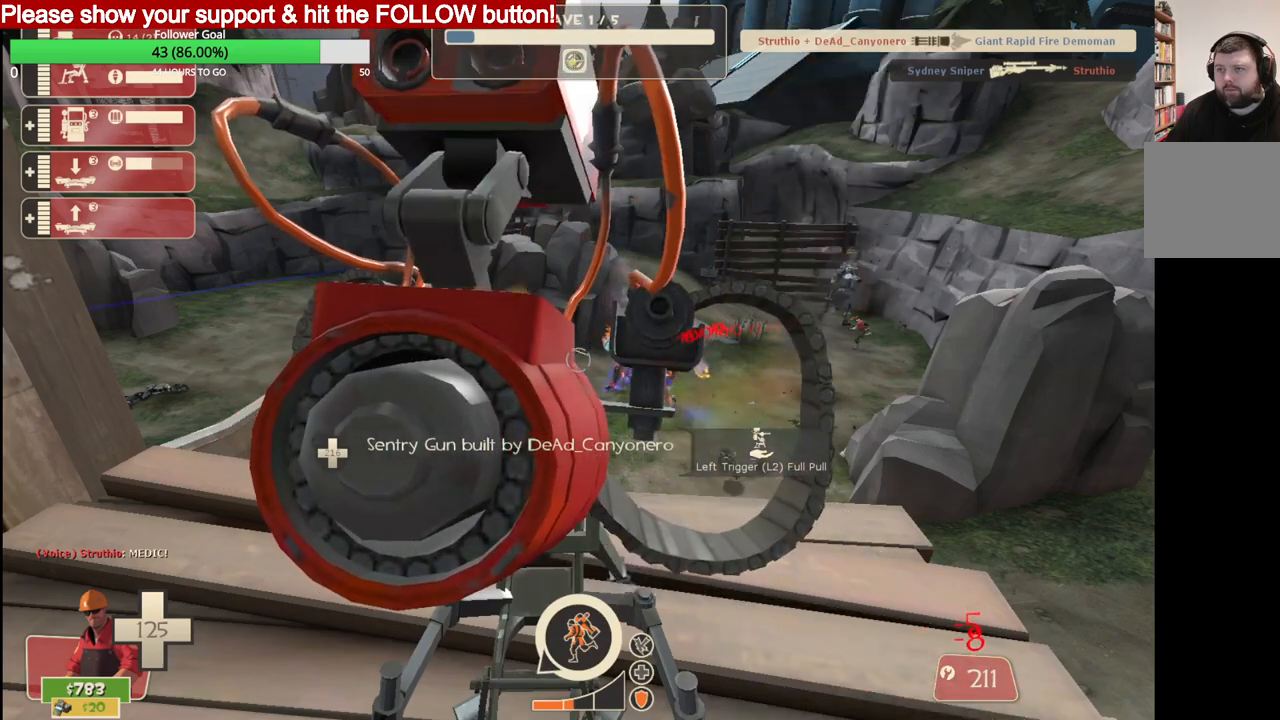
{"buttons": ["R2"], "left_stick": "center", "right_stick": "center", "events": []}
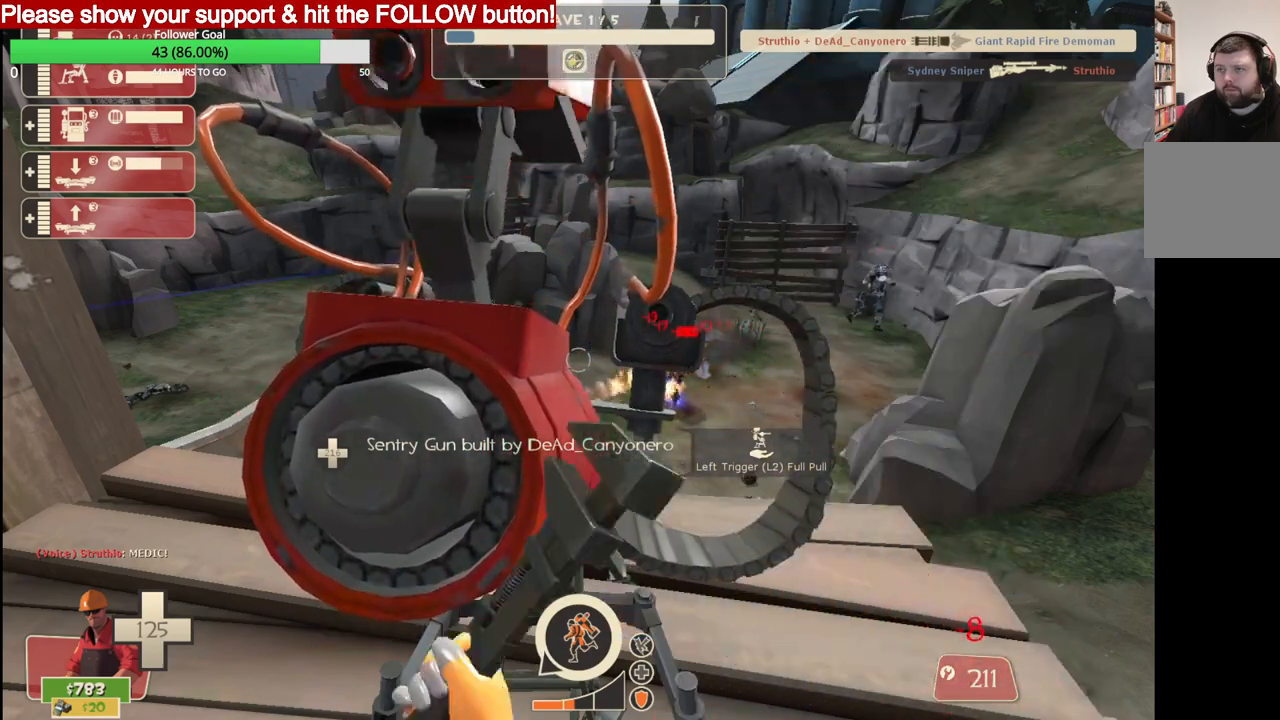
{"buttons": ["R2"], "left_stick": "center", "right_stick": "center", "events": []}
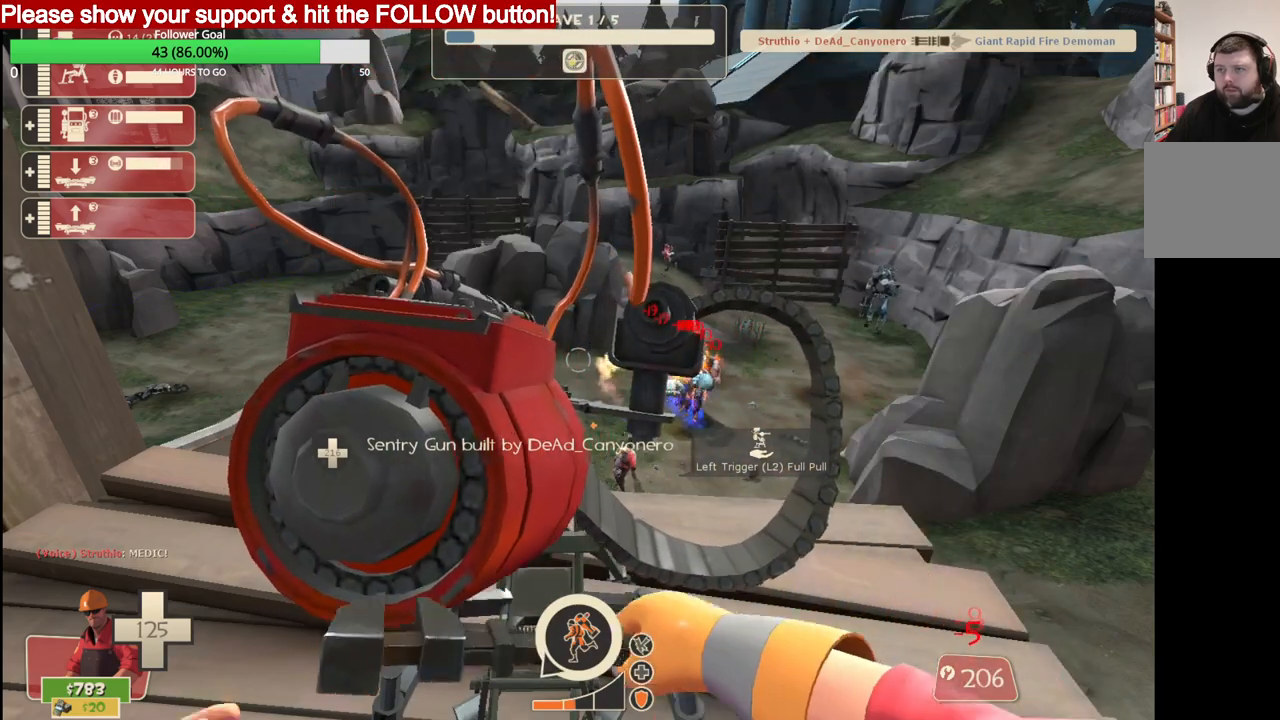
{"buttons": ["R2"], "left_stick": "center", "right_stick": "center", "events": []}
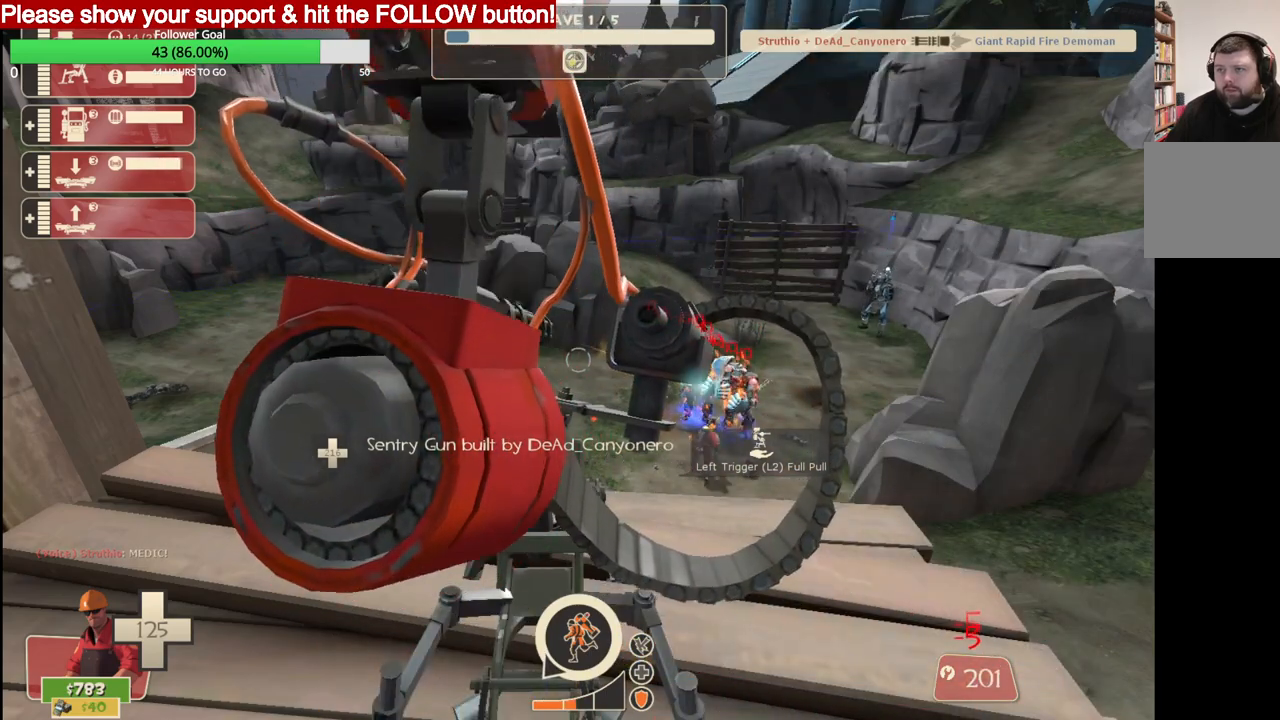
{"buttons": ["R2"], "left_stick": "center", "right_stick": "center", "events": []}
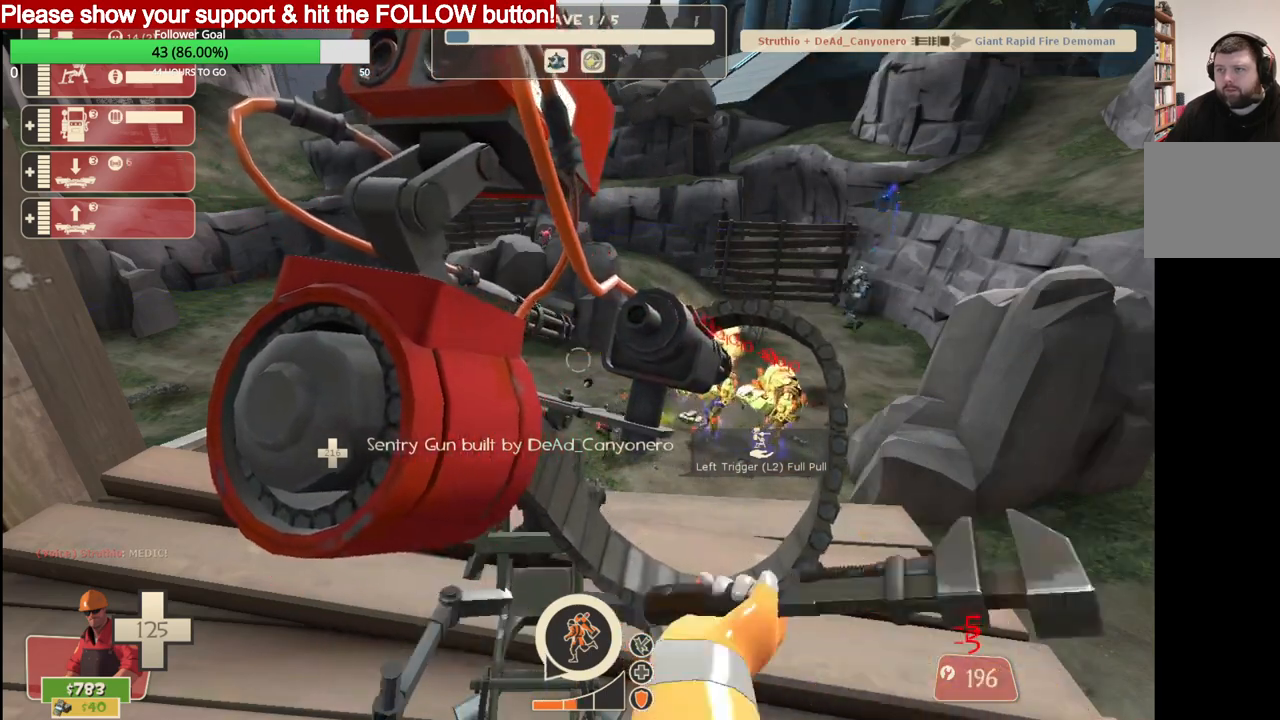
{"buttons": ["R2"], "left_stick": "center", "right_stick": "center", "events": []}
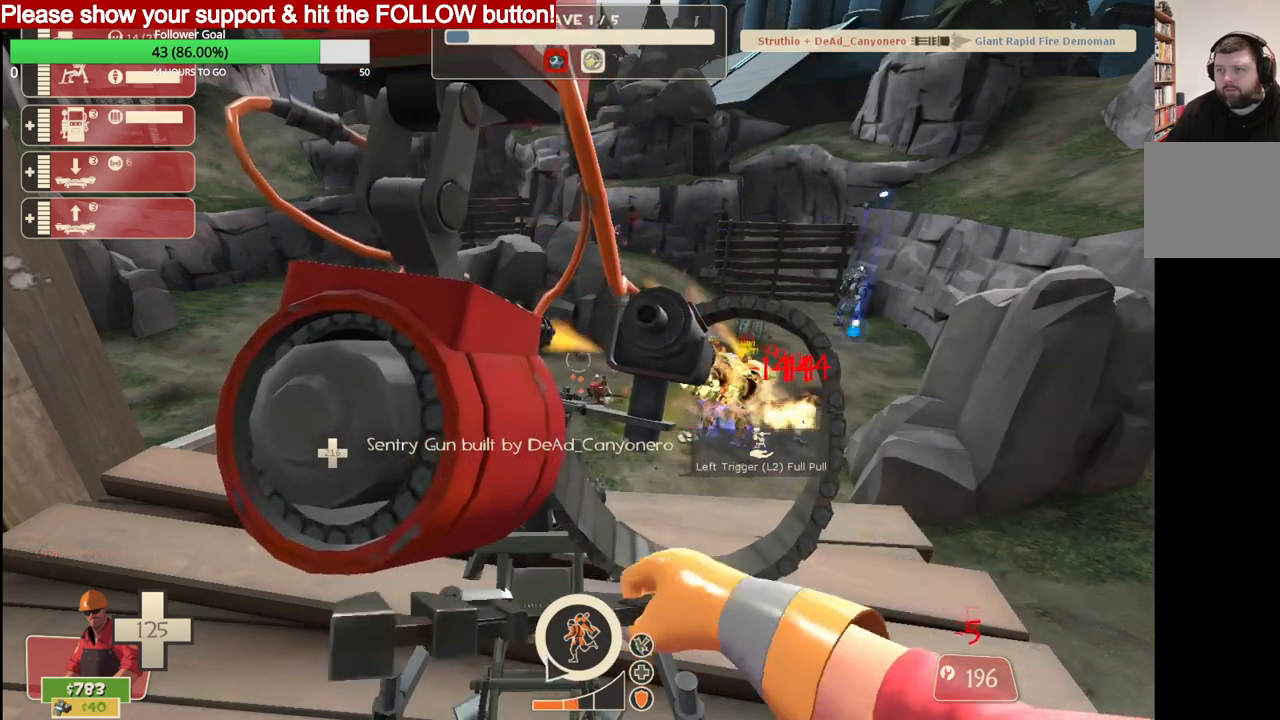
{"buttons": ["R2"], "left_stick": "center", "right_stick": "center", "events": []}
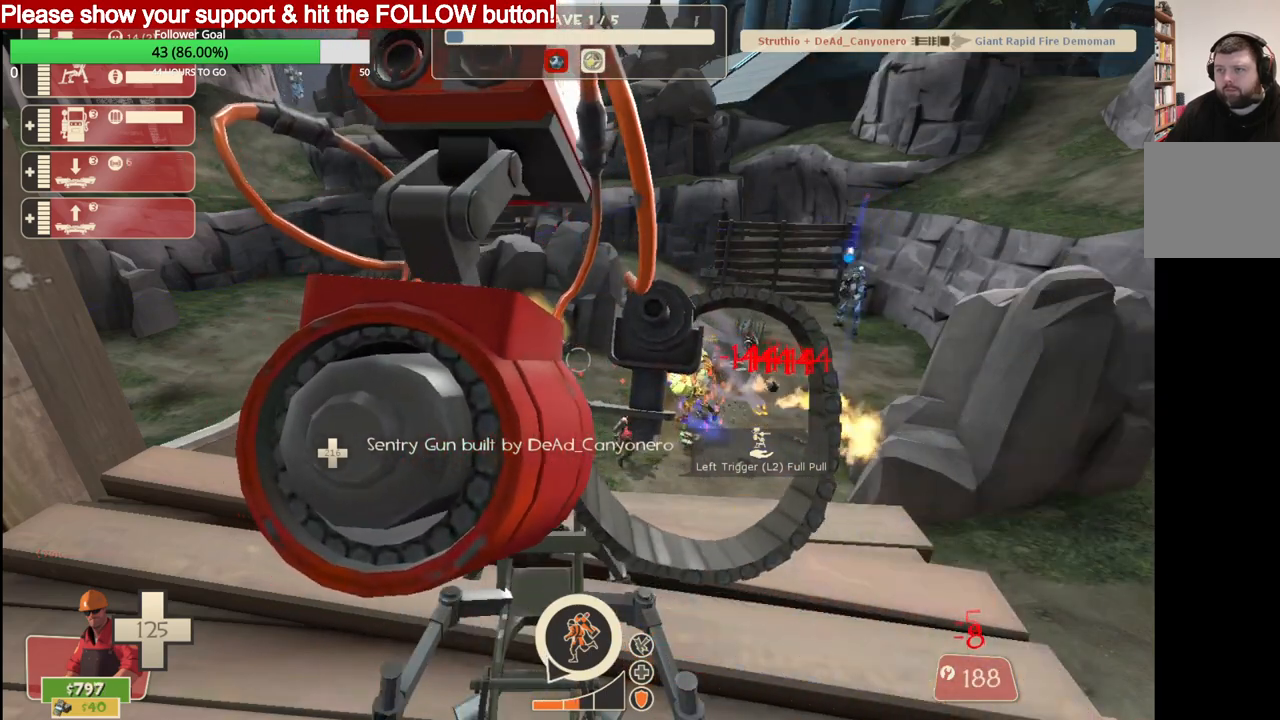
{"buttons": ["R2"], "left_stick": "center", "right_stick": "center", "events": []}
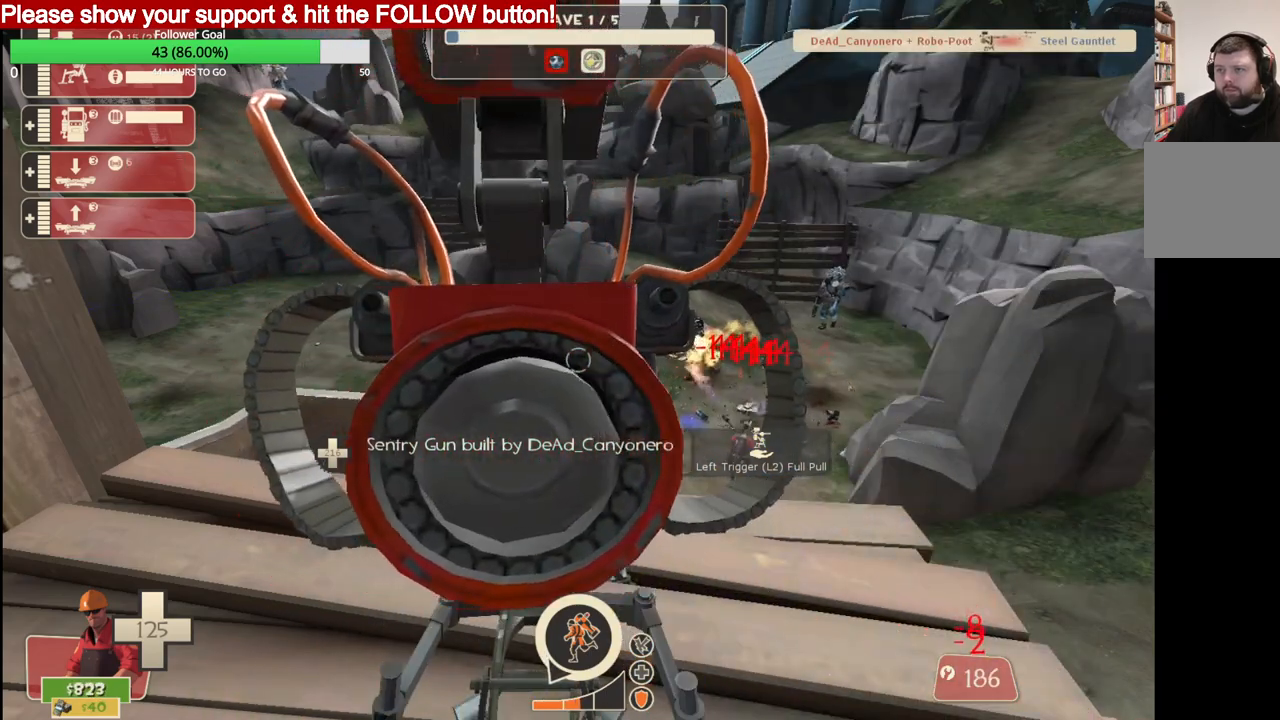
{"buttons": ["R2"], "left_stick": "center", "right_stick": "center", "events": []}
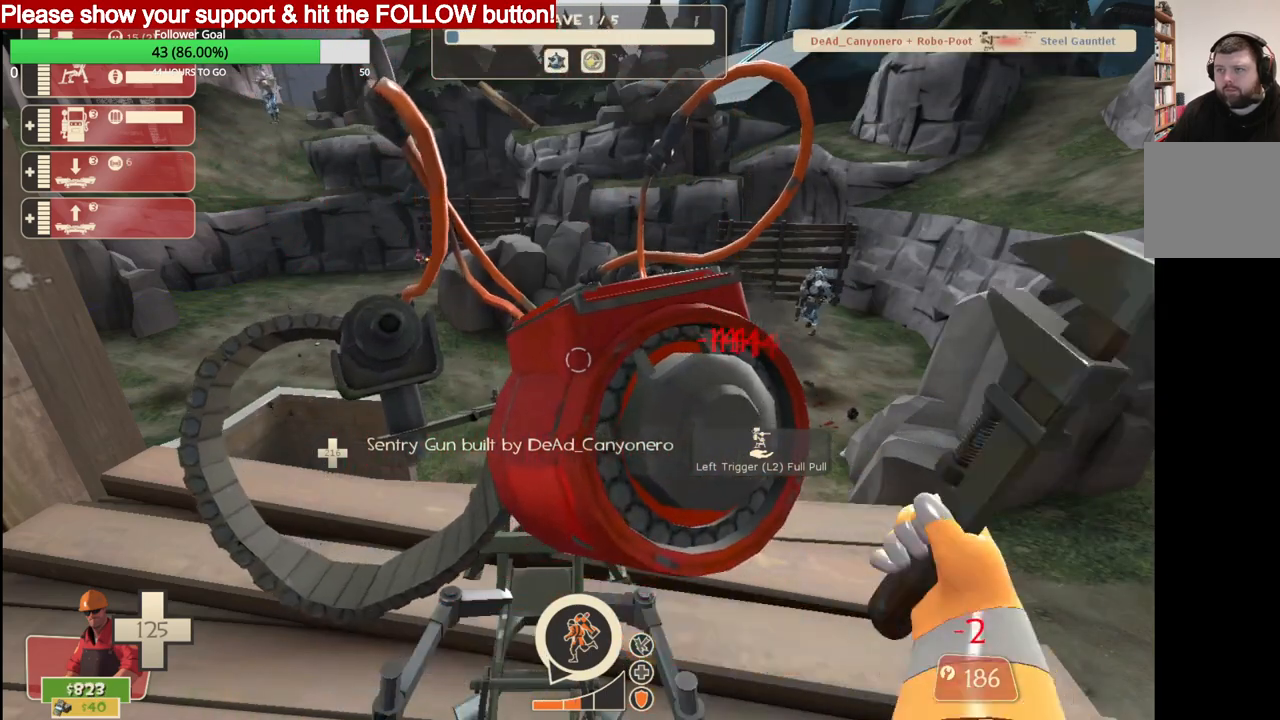
{"buttons": [], "left_stick": "center", "right_stick": "center", "events": [[383, "R2", "up"]]}
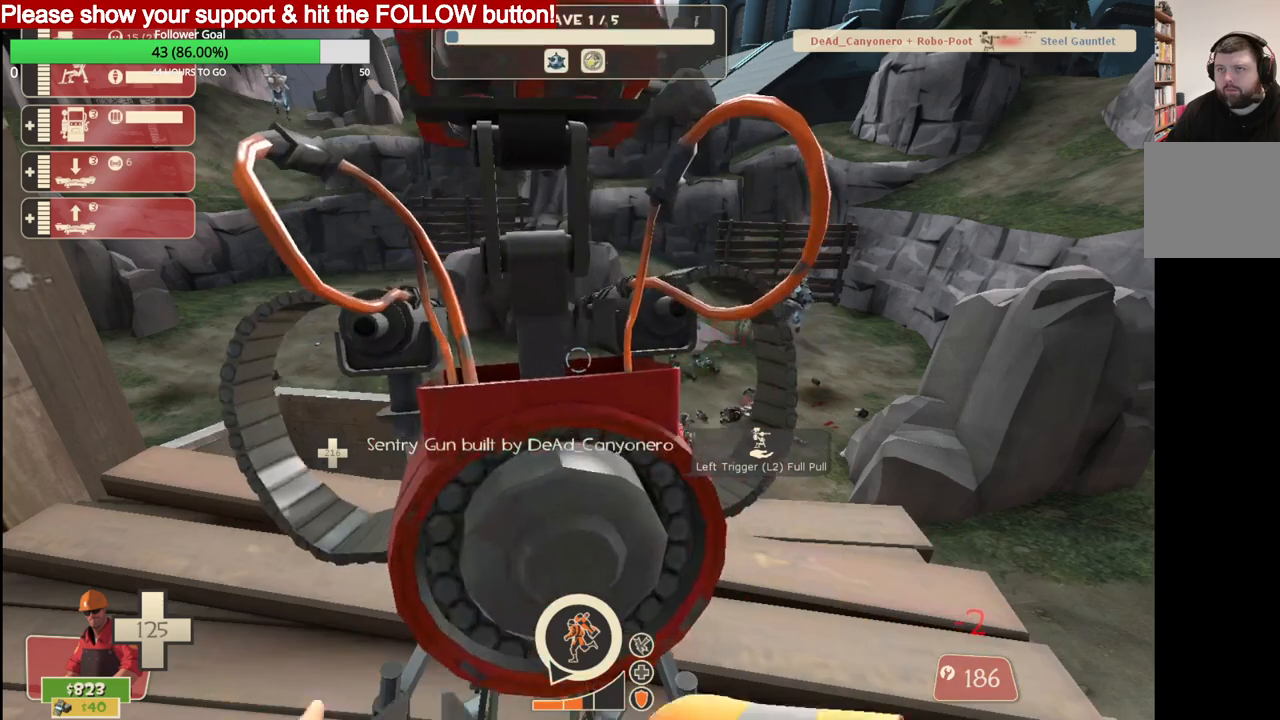
{"buttons": [], "left_stick": "center", "right_stick": "center", "events": []}
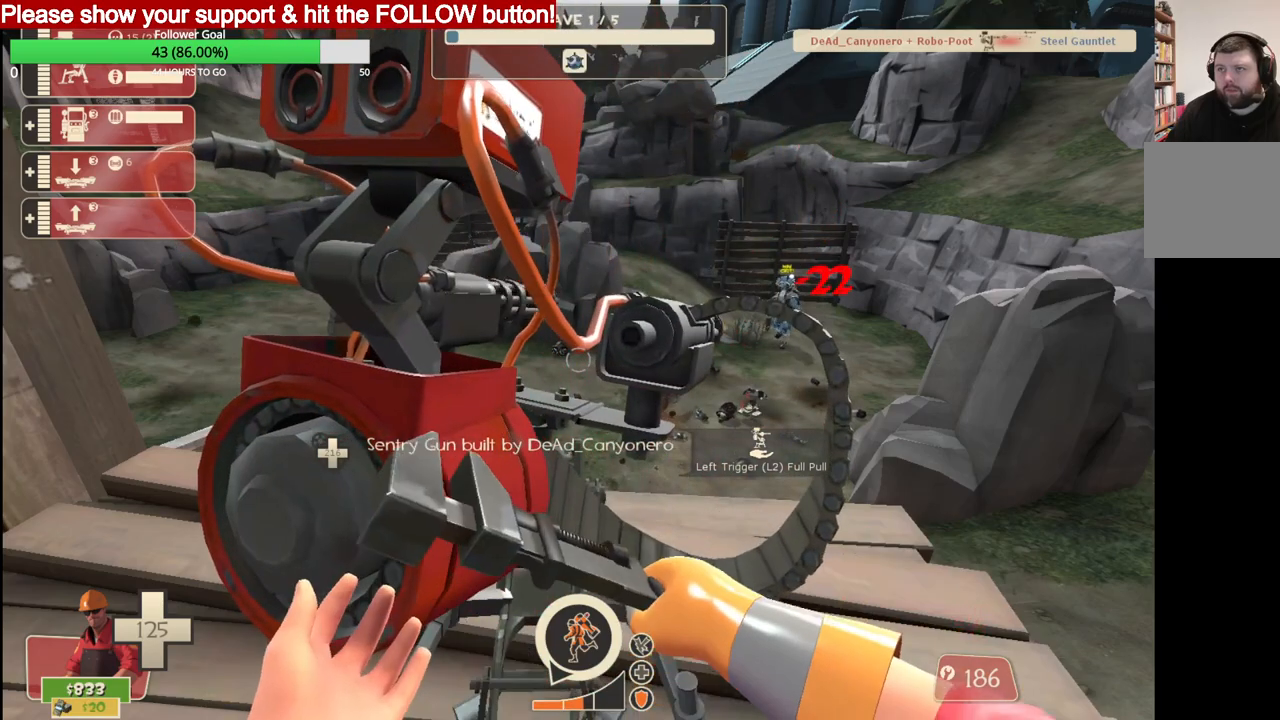
{"buttons": [], "left_stick": "center", "right_stick": "center", "events": []}
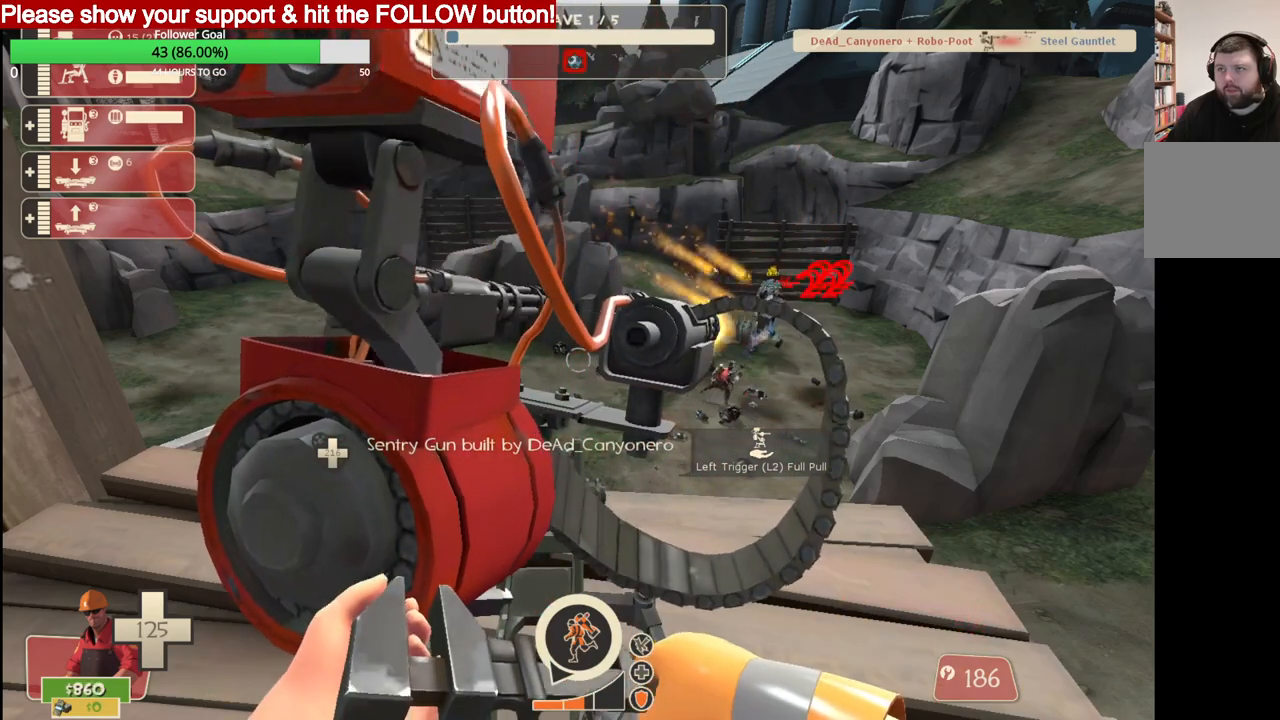
{"buttons": [], "left_stick": "center", "right_stick": "center", "events": []}
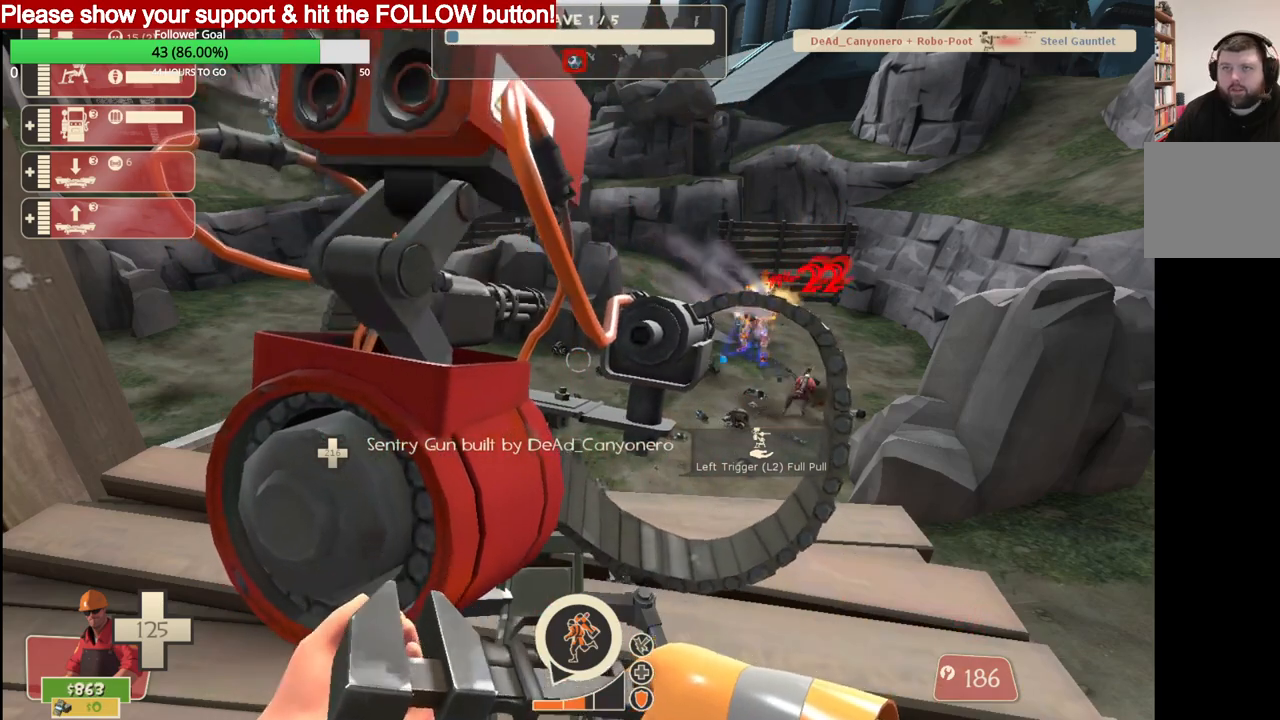
{"buttons": ["R2"], "left_stick": "center", "right_stick": "center", "events": [[133, "R2", "down"]]}
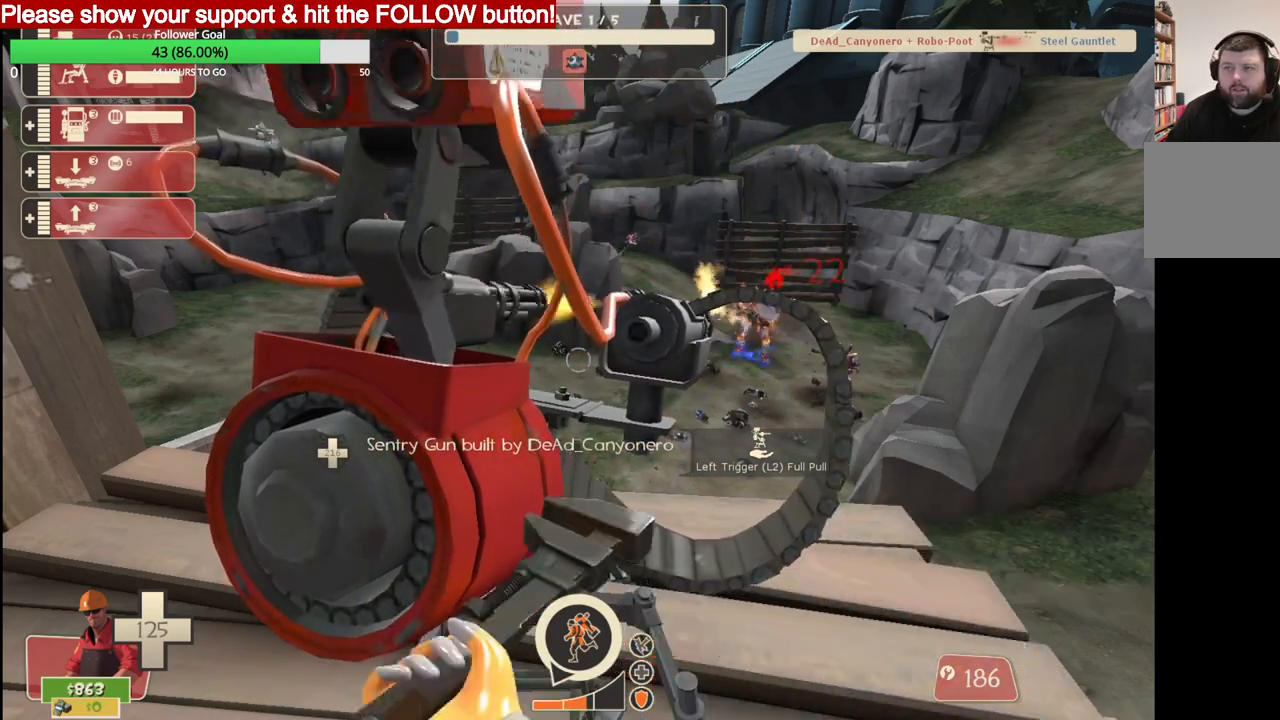
{"buttons": ["R2"], "left_stick": "center", "right_stick": "center", "events": []}
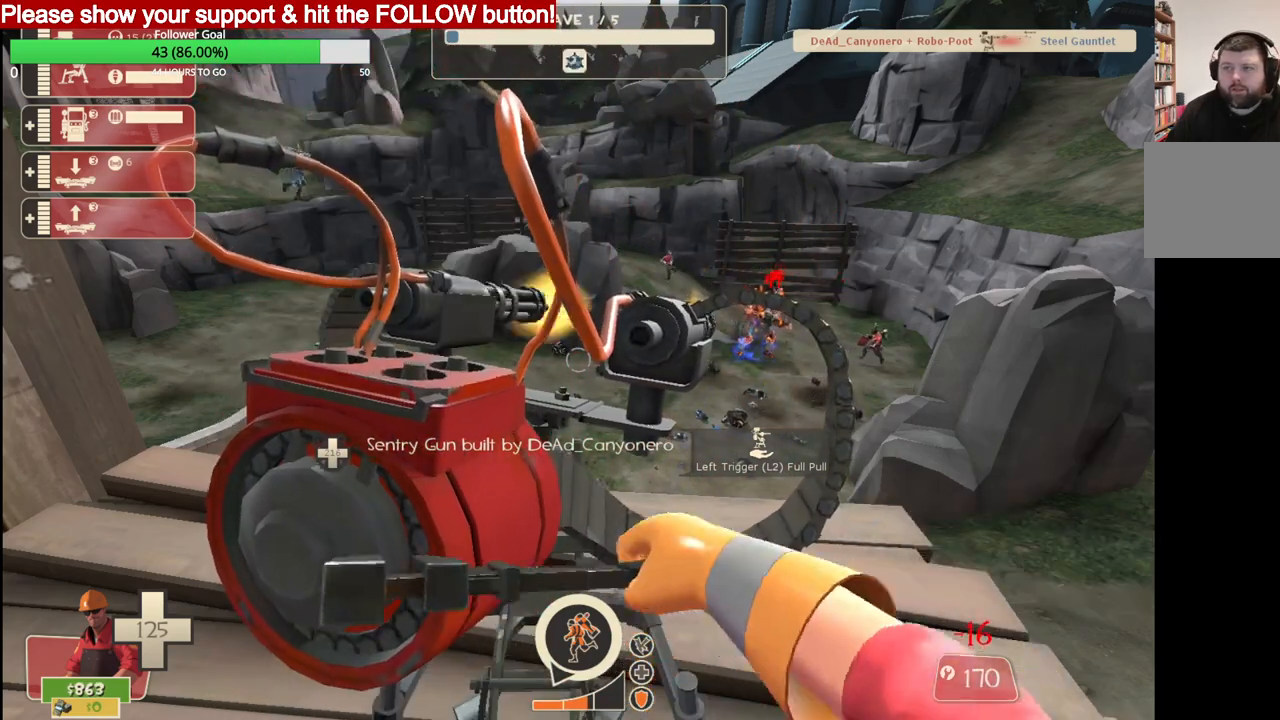
{"buttons": ["R2"], "left_stick": "center", "right_stick": "center", "events": []}
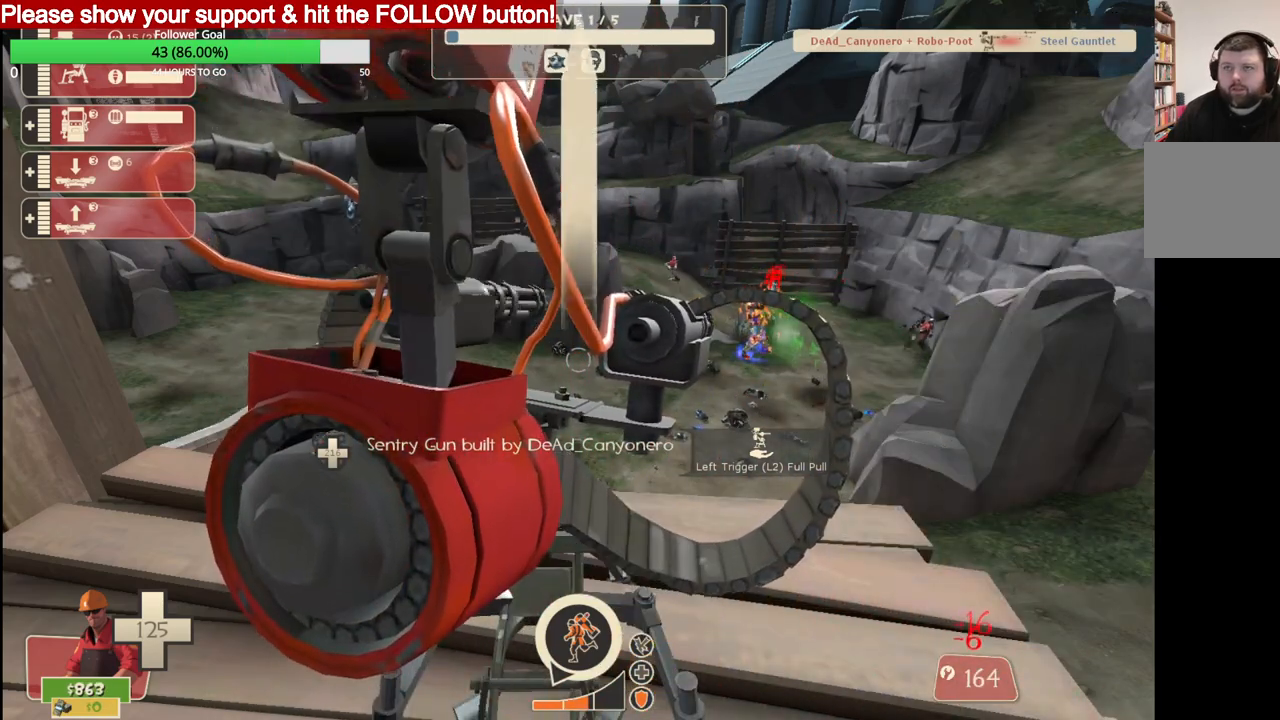
{"buttons": ["R2"], "left_stick": "center", "right_stick": "center", "events": []}
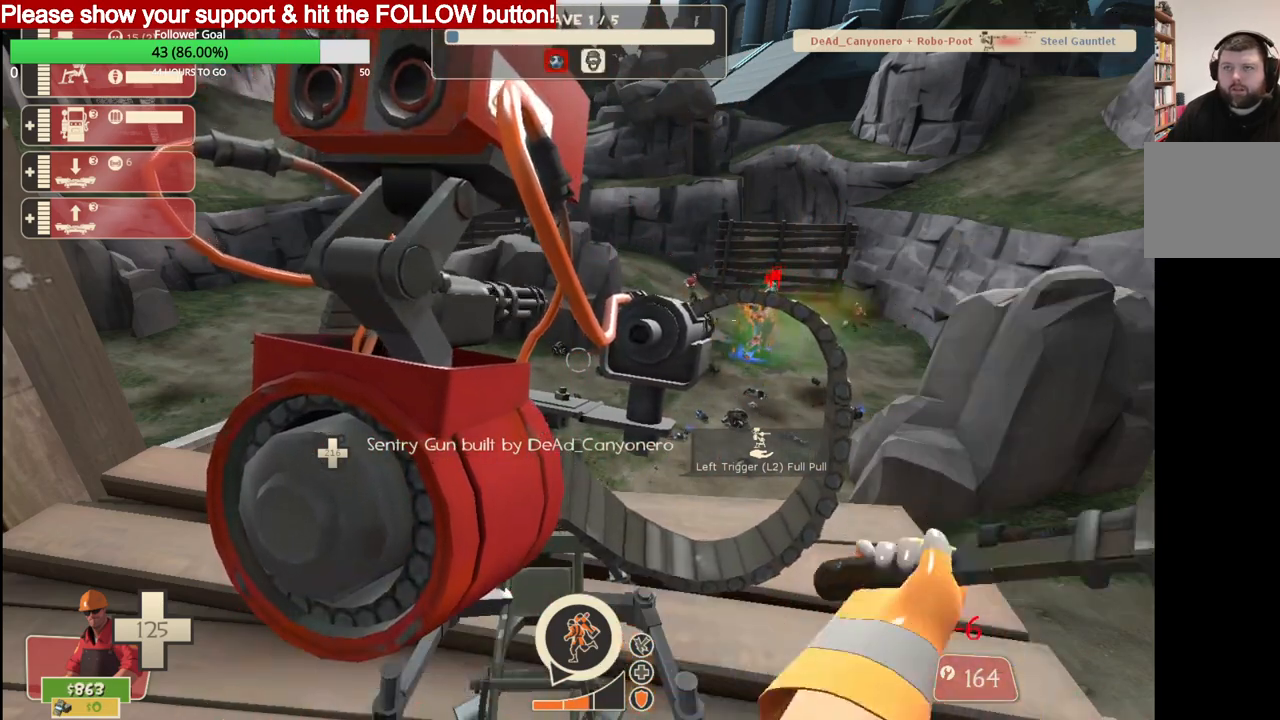
{"buttons": ["R2"], "left_stick": "center", "right_stick": "center", "events": []}
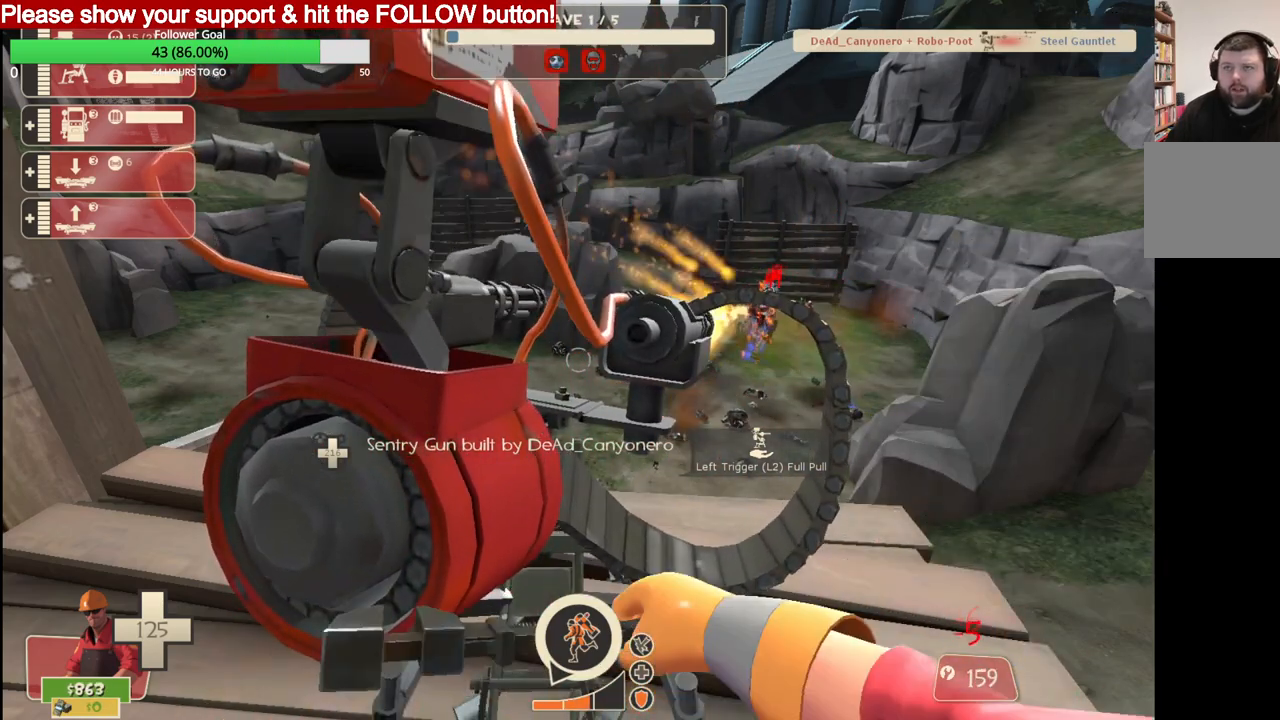
{"buttons": [], "left_stick": "center", "right_stick": "center", "events": [[250, "R2", "up"]]}
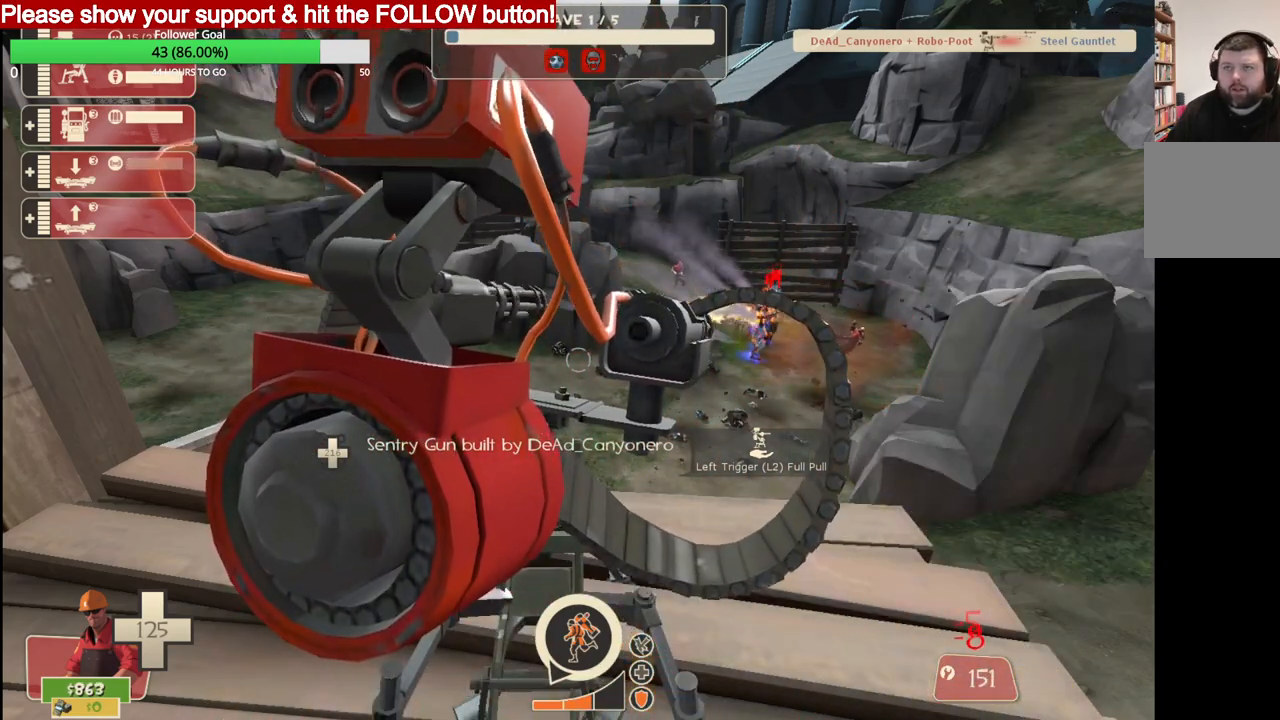
{"buttons": [], "left_stick": "center", "right_stick": "center", "events": []}
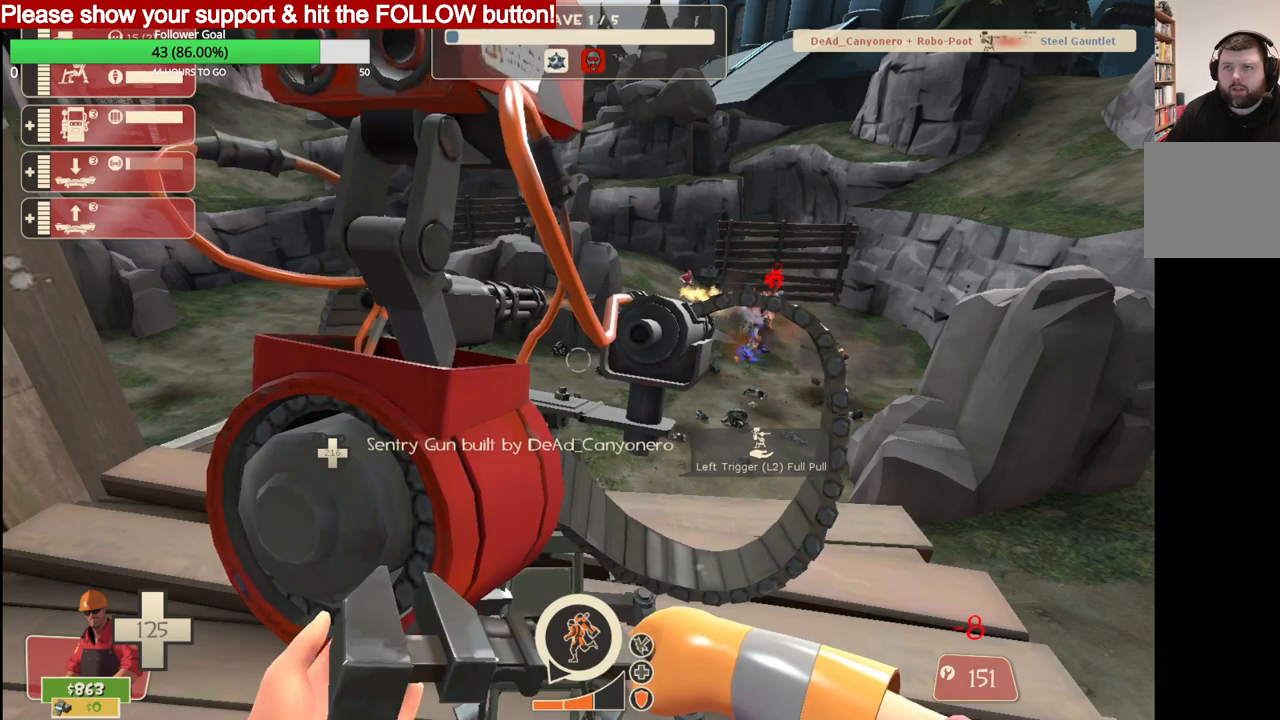
{"buttons": [], "left_stick": "center", "right_stick": "center", "events": []}
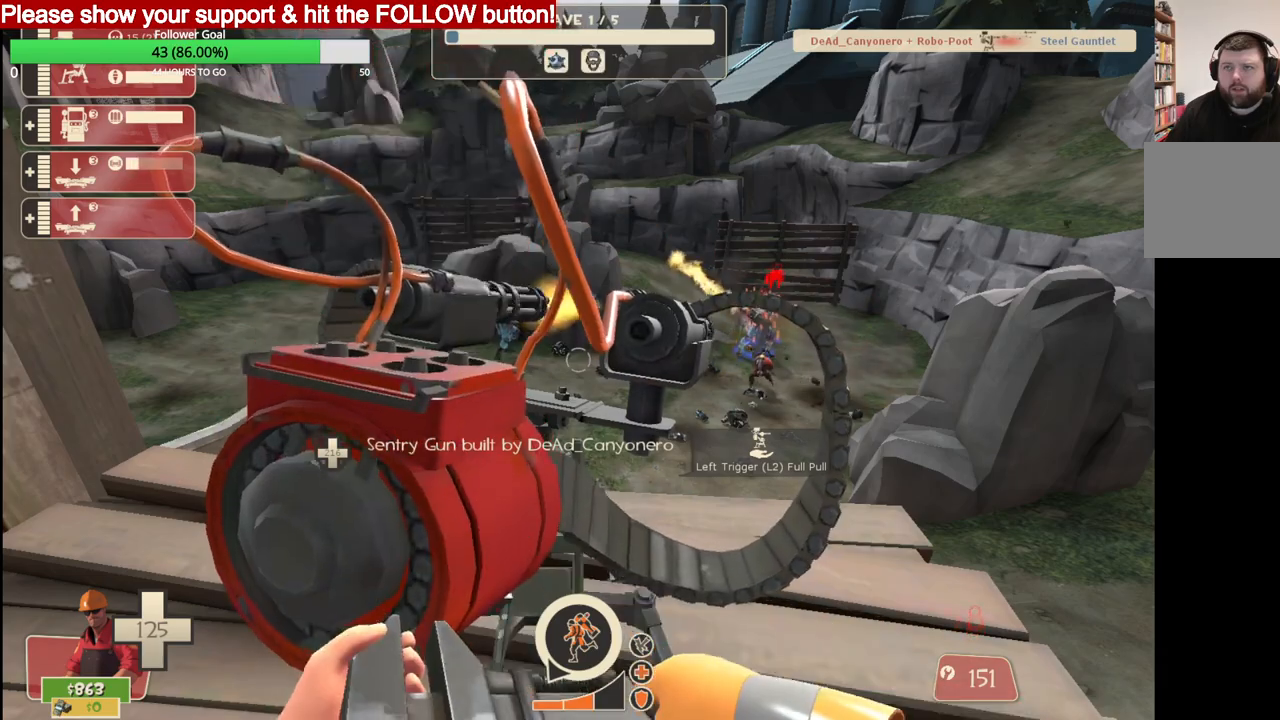
{"buttons": [], "left_stick": "center", "right_stick": "center", "events": []}
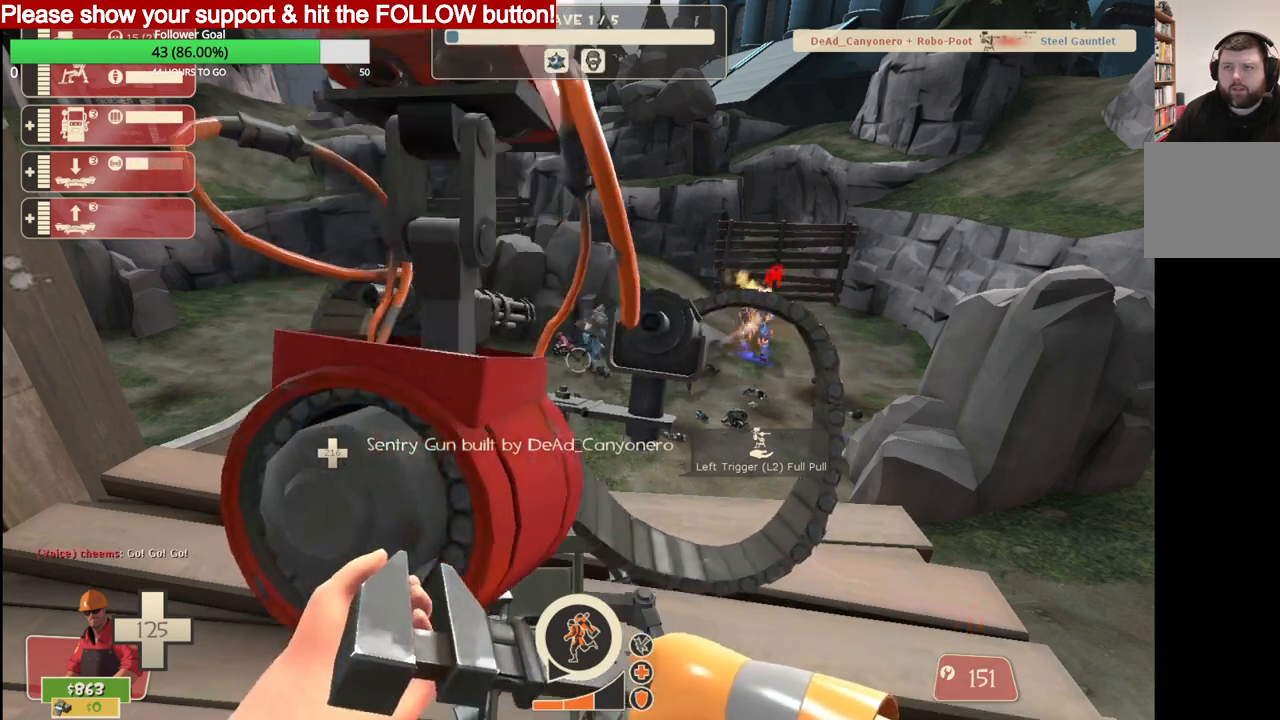
{"buttons": [], "left_stick": "center", "right_stick": "center", "events": []}
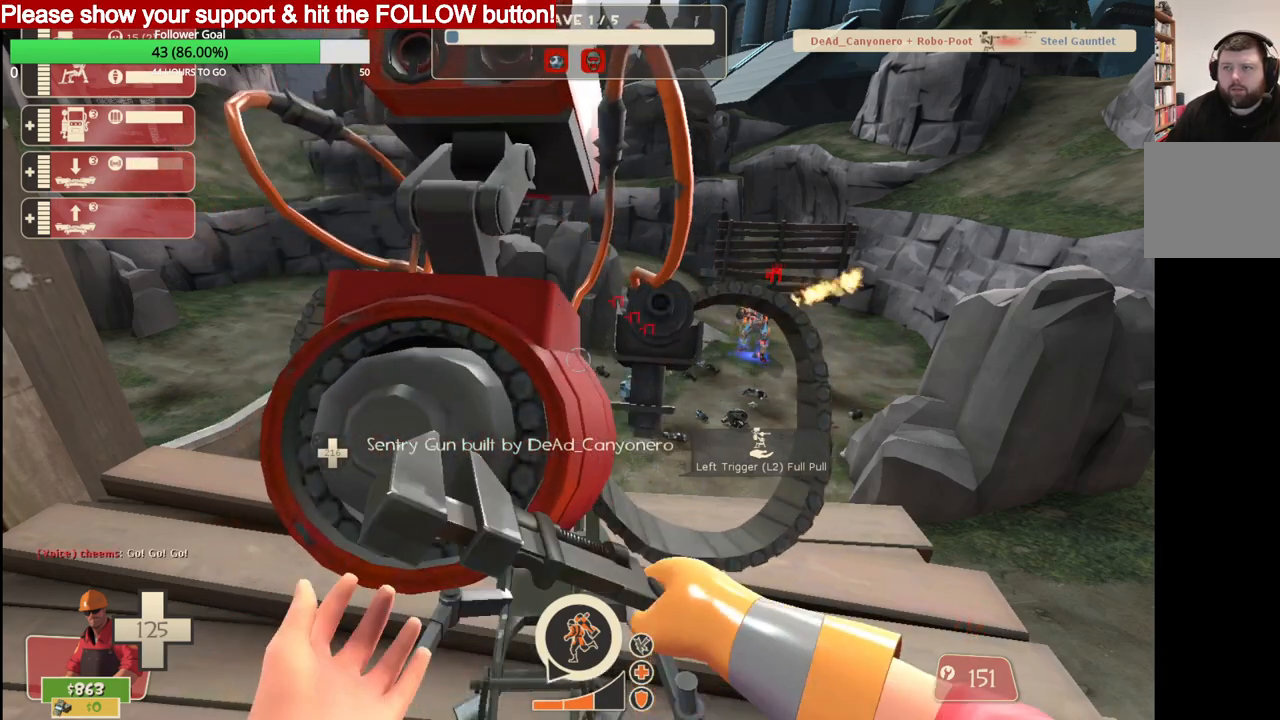
{"buttons": [], "left_stick": "center", "right_stick": "center", "events": []}
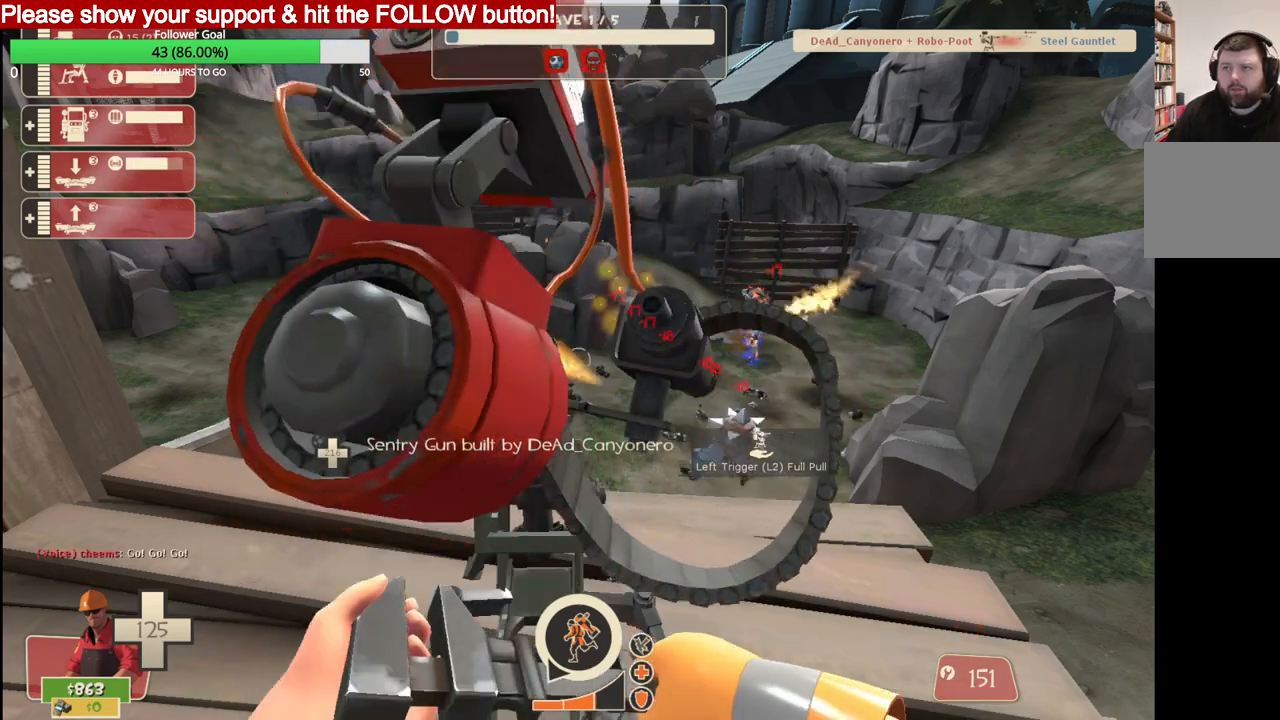
{"buttons": [], "left_stick": "center", "right_stick": "center", "events": [[83, "L2", "down"], [250, "L2", "up"]]}